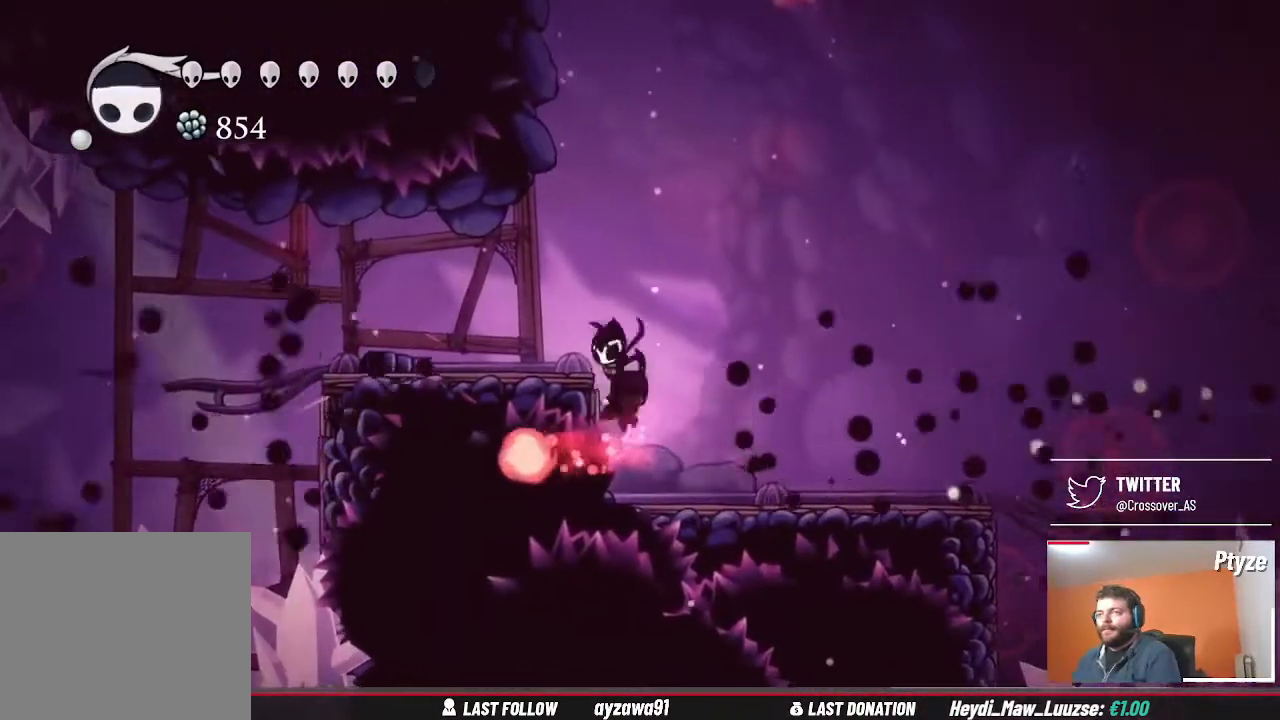
Gameplay with a controller (Xbox layout); each line is a JSON object with the inputs held at the frame after it. "events" lists button and stick changes between this image and that frame as [ms after this image, input, new state], when the widget could be followed in between. Not read: HOME L3 R3 SELECT.
{"buttons": [], "left_stick": "center", "right_stick": "center", "events": [[67, "Y", "down"], [133, "Y", "up"], [433, "left_stick", "center"]]}
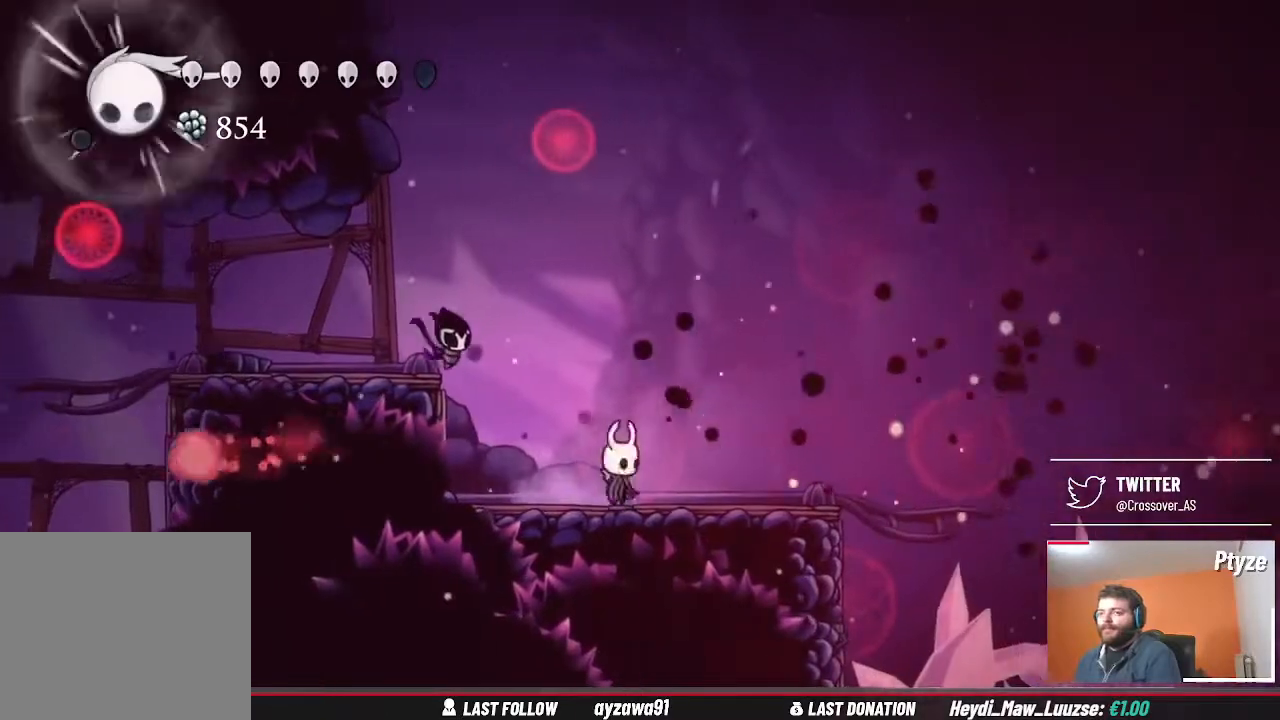
{"buttons": [], "left_stick": "center", "right_stick": "center", "events": []}
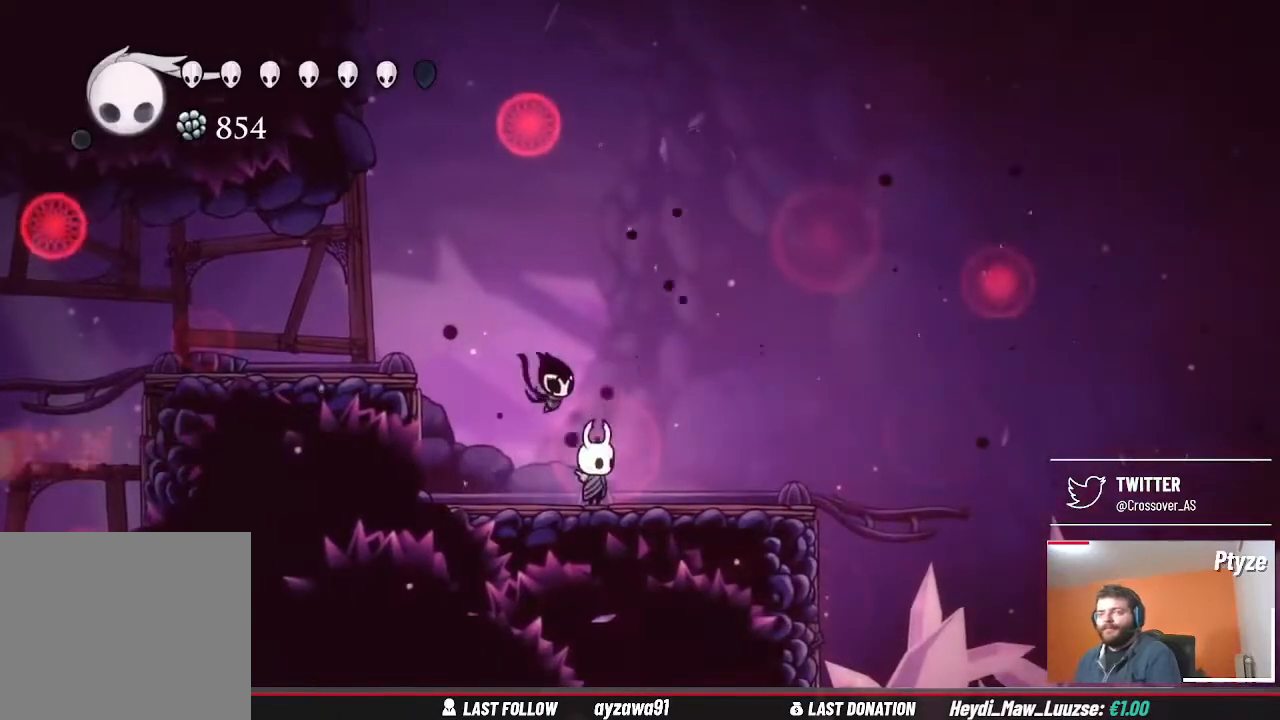
{"buttons": [], "left_stick": "left", "right_stick": "center", "events": [[400, "left_stick", "left"]]}
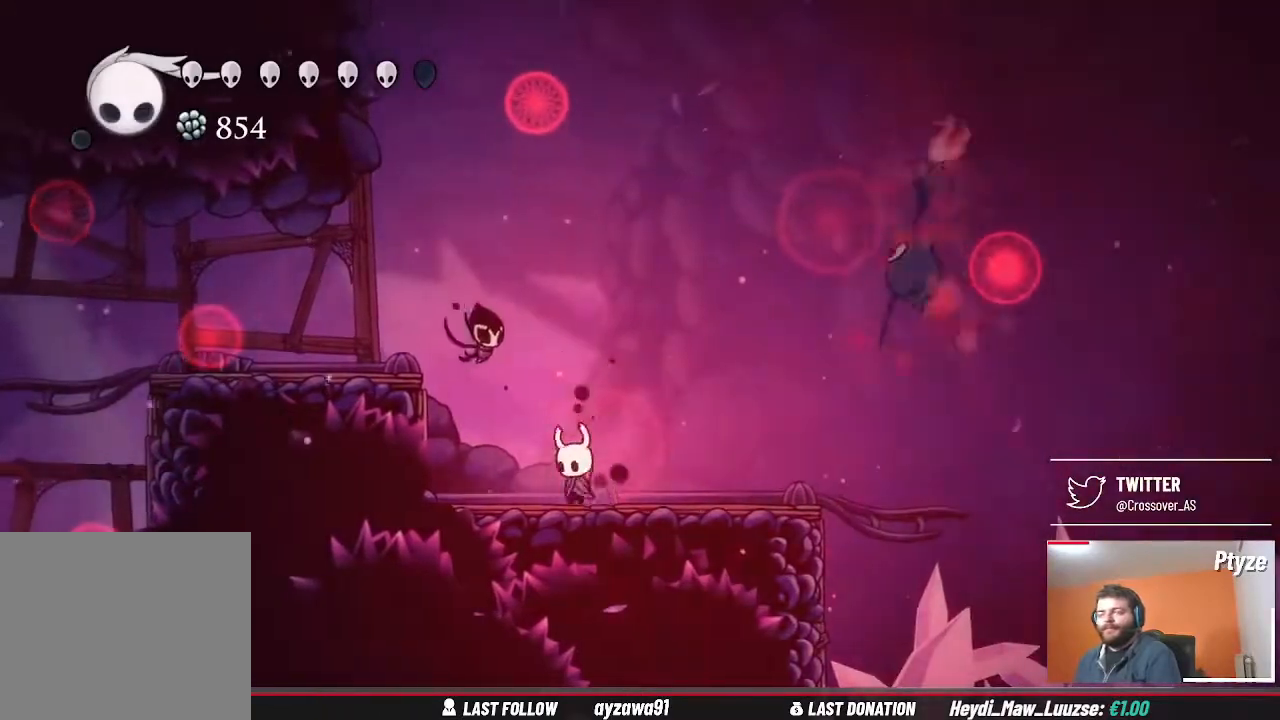
{"buttons": [], "left_stick": "right", "right_stick": "center"}